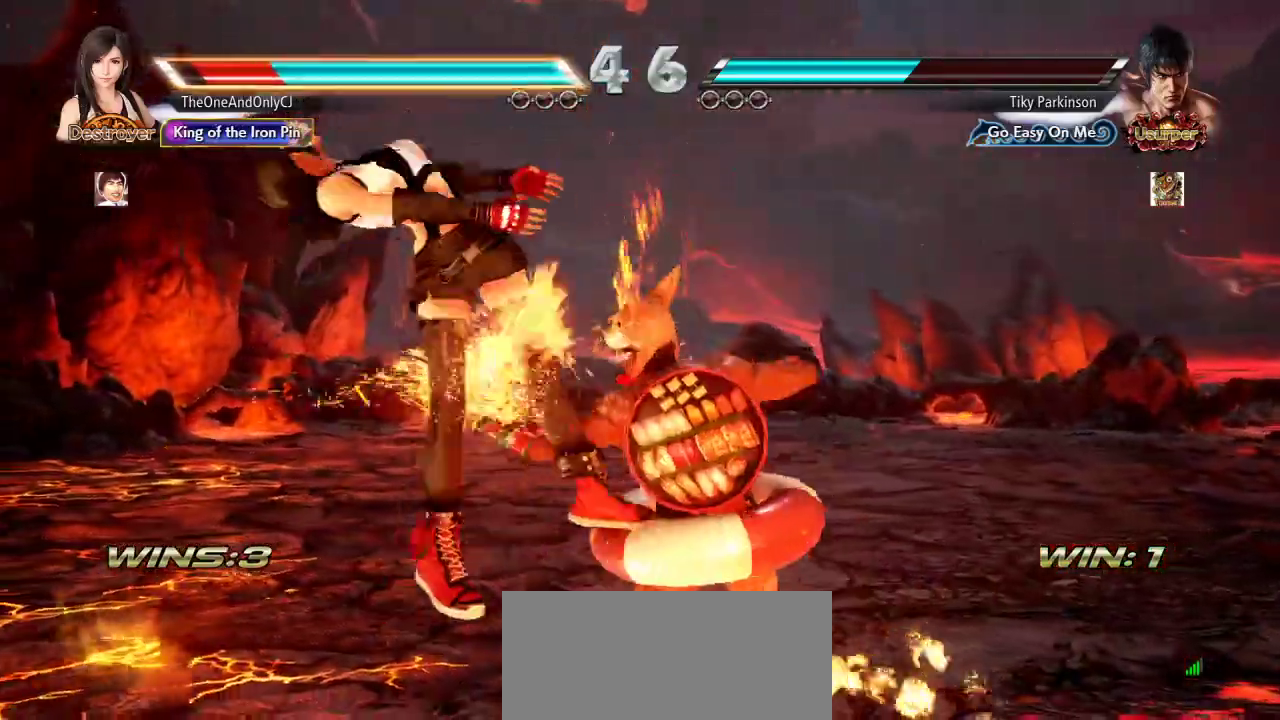
Gameplay with a controller (arcade stick); each line is a JSON object with the inputs held at the frame after it (dt_ms = milliseconds from this image to that frame). "events" lists button and stick changes between this image and that frame as [ms after this image, input, new state], when the widget could be followed in between. Not read: L3 LK R3.
{"dt_ms": 500, "buttons": ["SQUARE"], "left_stick": "center", "events": [[283, "SQUARE", "up"], [300, "SQUARE", "down"], [467, "SQUARE", "up"], [500, "SQUARE", "down"]]}
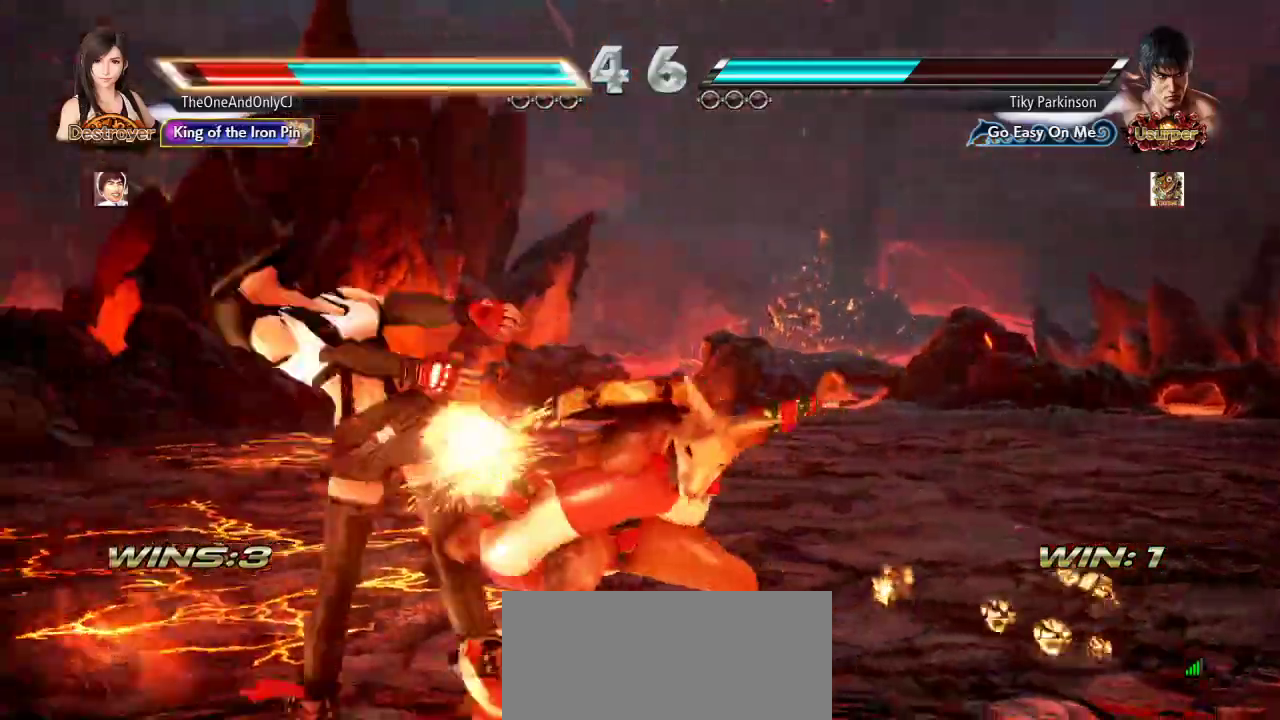
{"dt_ms": 500, "buttons": ["SQUARE"], "left_stick": "center"}
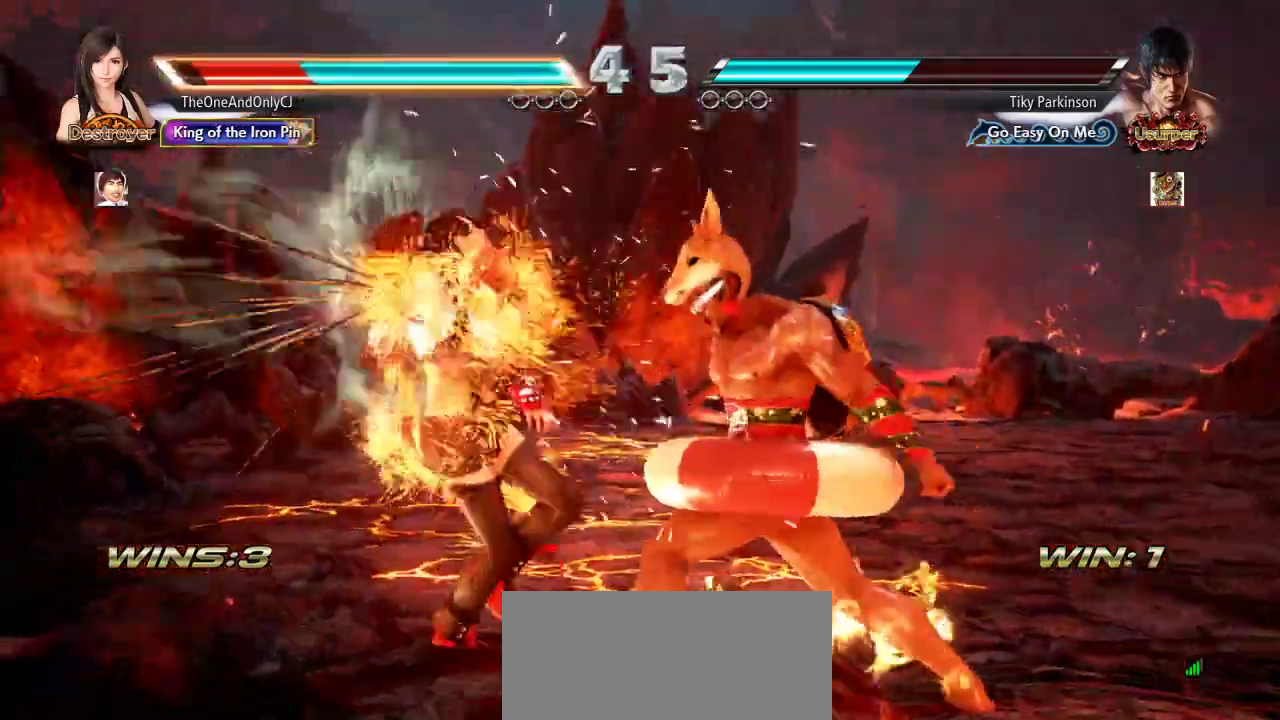
{"dt_ms": 500, "buttons": [], "left_stick": "center", "events": [[217, "SQUARE", "up"], [233, "SQUARE", "down"], [350, "SQUARE", "up"], [400, "SQUARE", "down"], [467, "SQUARE", "up"]]}
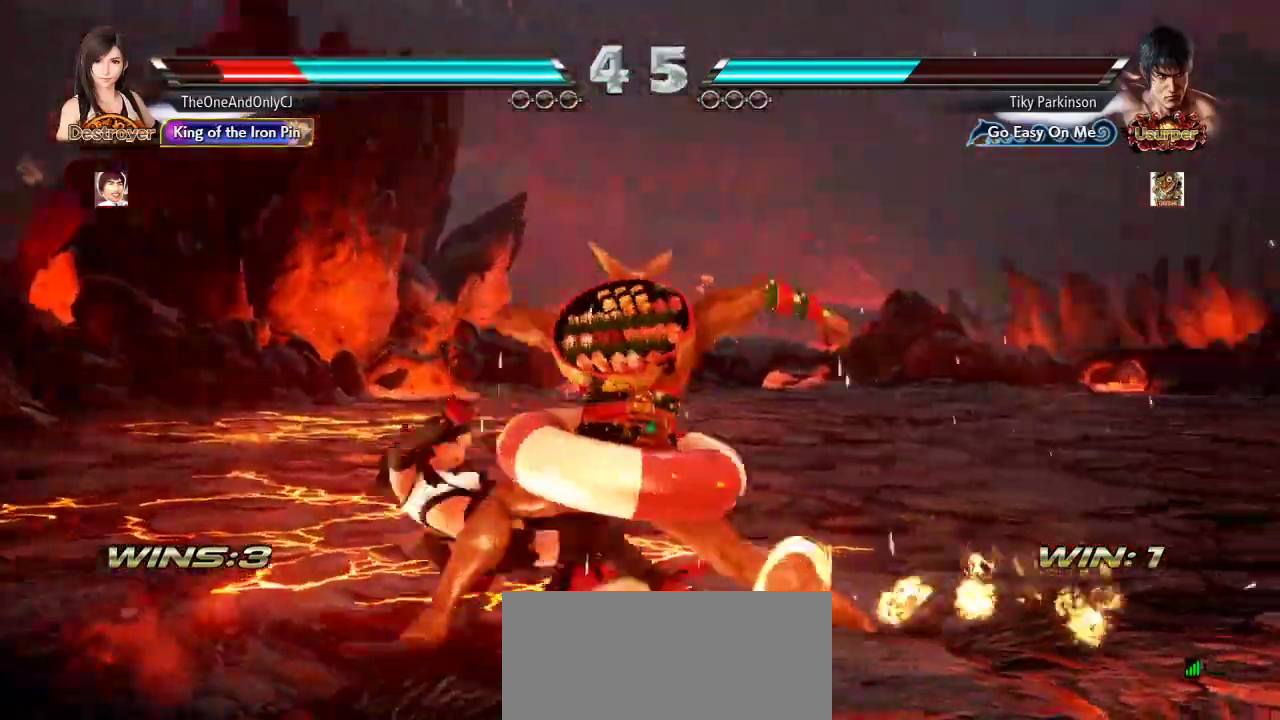
{"dt_ms": 500, "buttons": [], "left_stick": "center", "events": [[267, "left_stick", "left"], [450, "left_stick", "center"]]}
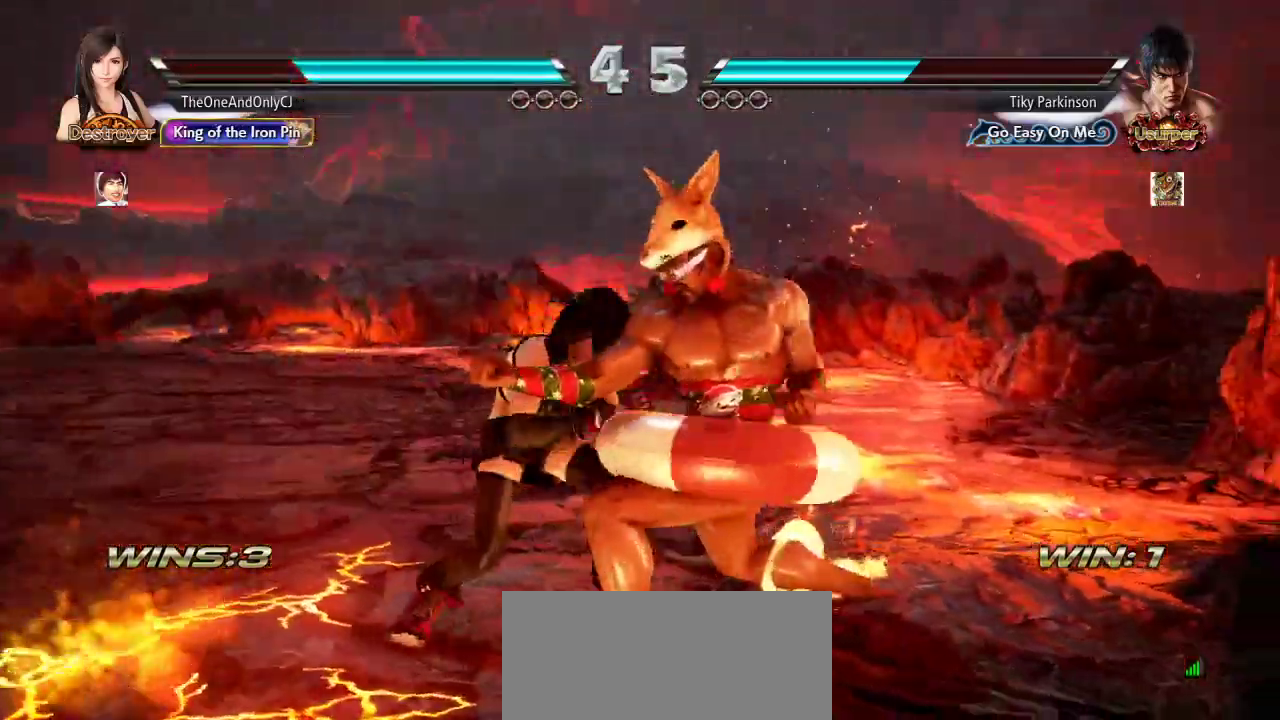
{"dt_ms": 500, "buttons": [], "left_stick": "left", "events": [[50, "left_stick", "left"]]}
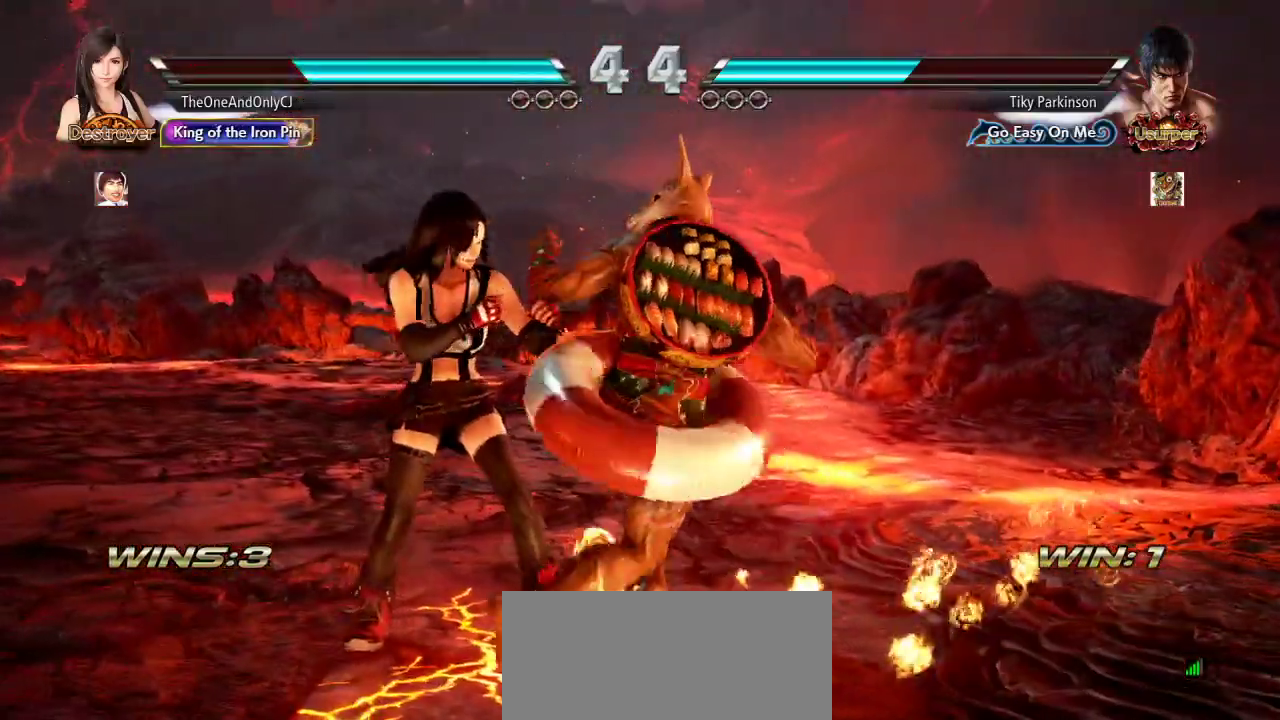
{"dt_ms": 500, "buttons": [], "left_stick": "center", "events": [[183, "left_stick", "center"], [450, "TRIANGLE", "down"], [483, "TRIANGLE", "up"]]}
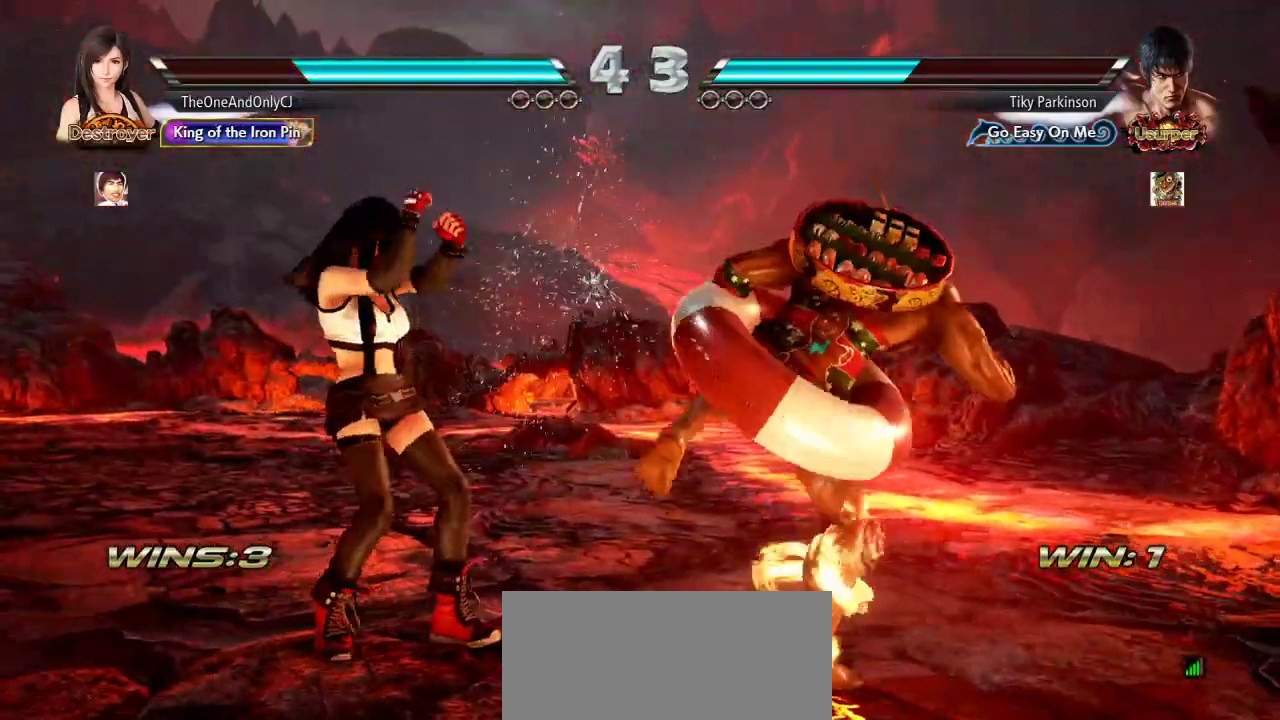
{"dt_ms": 500, "buttons": [], "left_stick": "right", "events": [[67, "CIRCLE", "down"], [133, "CIRCLE", "up"], [183, "left_stick", "right"]]}
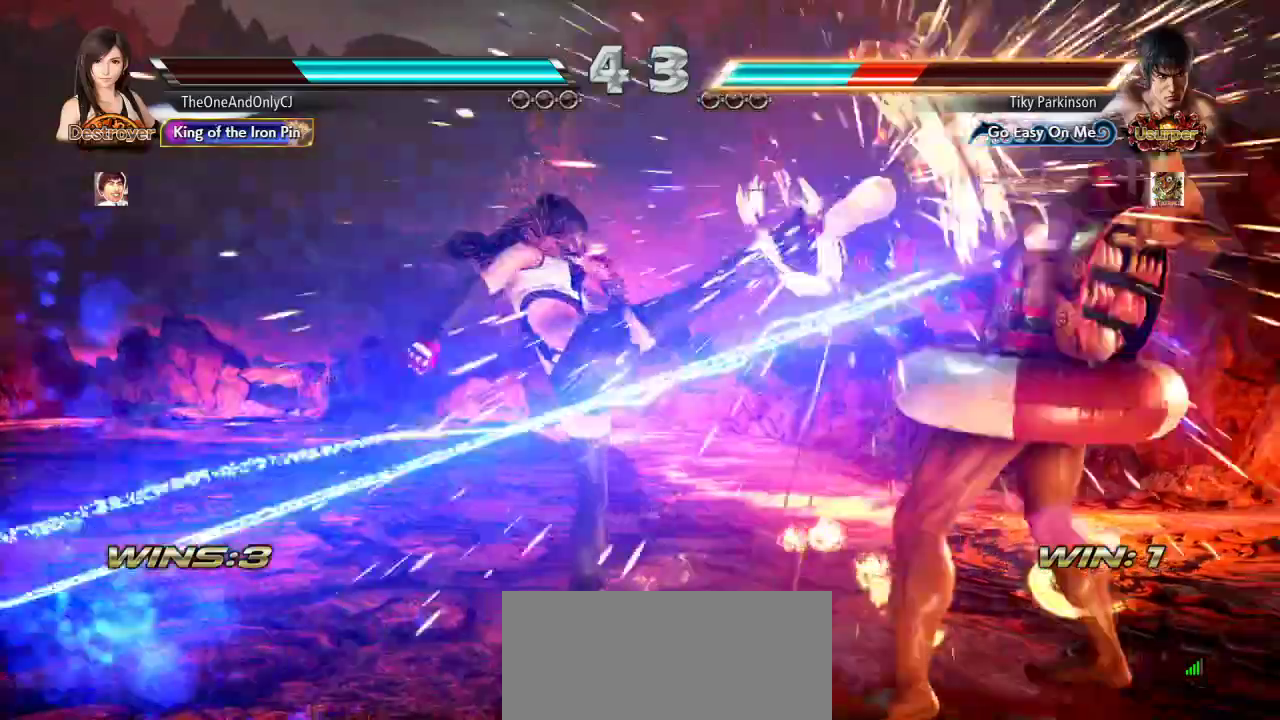
{"dt_ms": 500, "buttons": [], "left_stick": "center", "events": [[50, "left_stick", "center"], [200, "CIRCLE", "down"], [250, "CIRCLE", "up"], [317, "CIRCLE", "down"], [367, "CIRCLE", "up"]]}
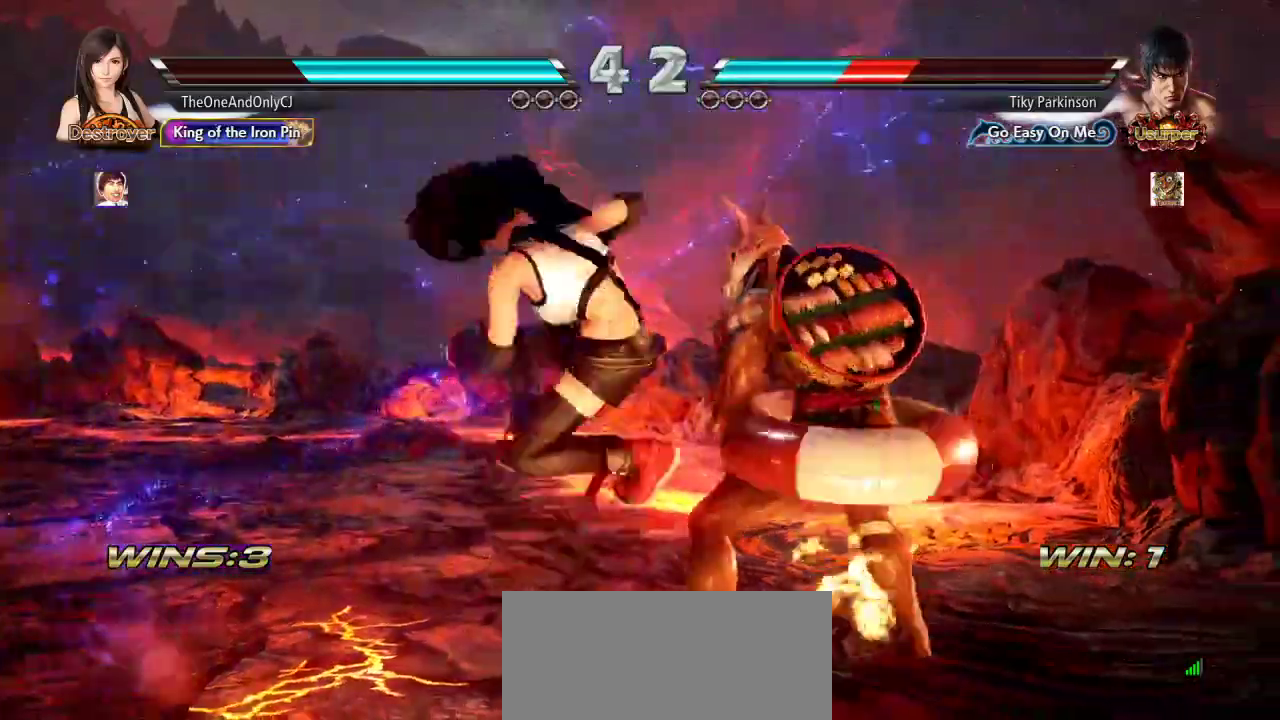
{"dt_ms": 1000, "buttons": ["CROSS"], "left_stick": "center"}
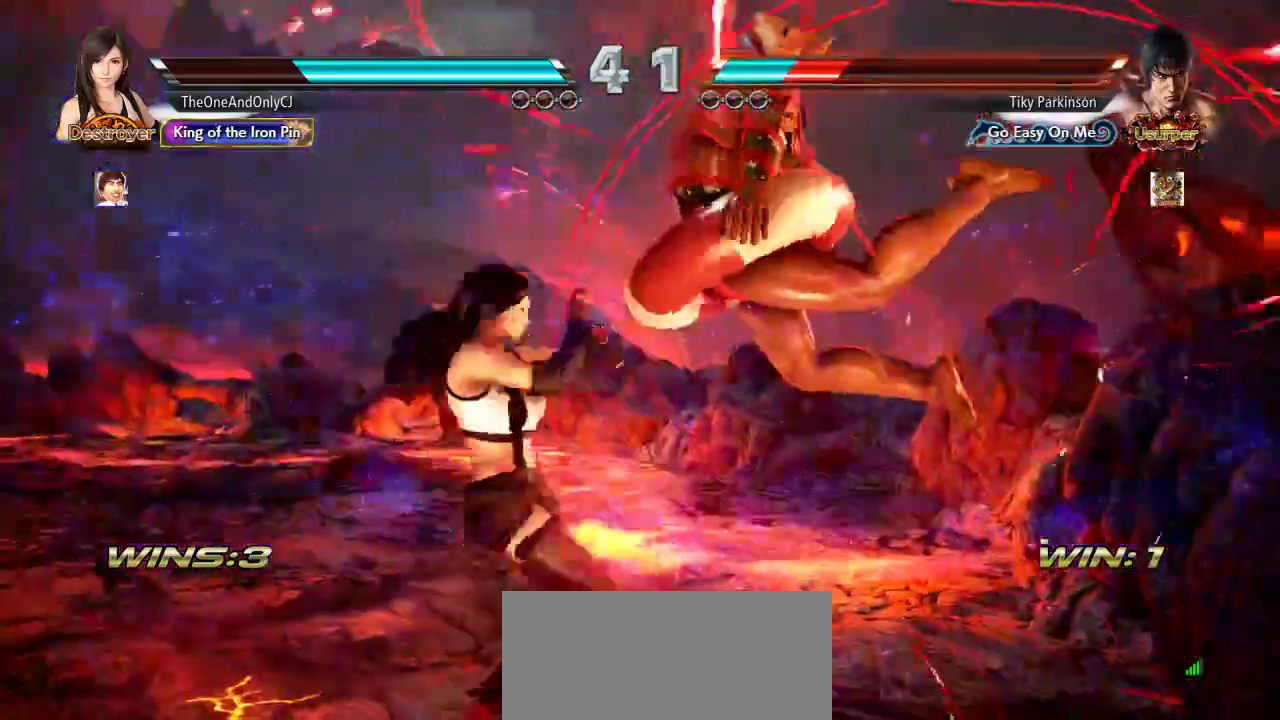
{"dt_ms": 500, "buttons": [], "left_stick": "center", "events": [[67, "CROSS", "up"], [117, "CROSS", "down"], [167, "CROSS", "up"], [233, "CROSS", "down"], [267, "CROSS", "up"], [317, "CROSS", "down"], [383, "CROSS", "up"]]}
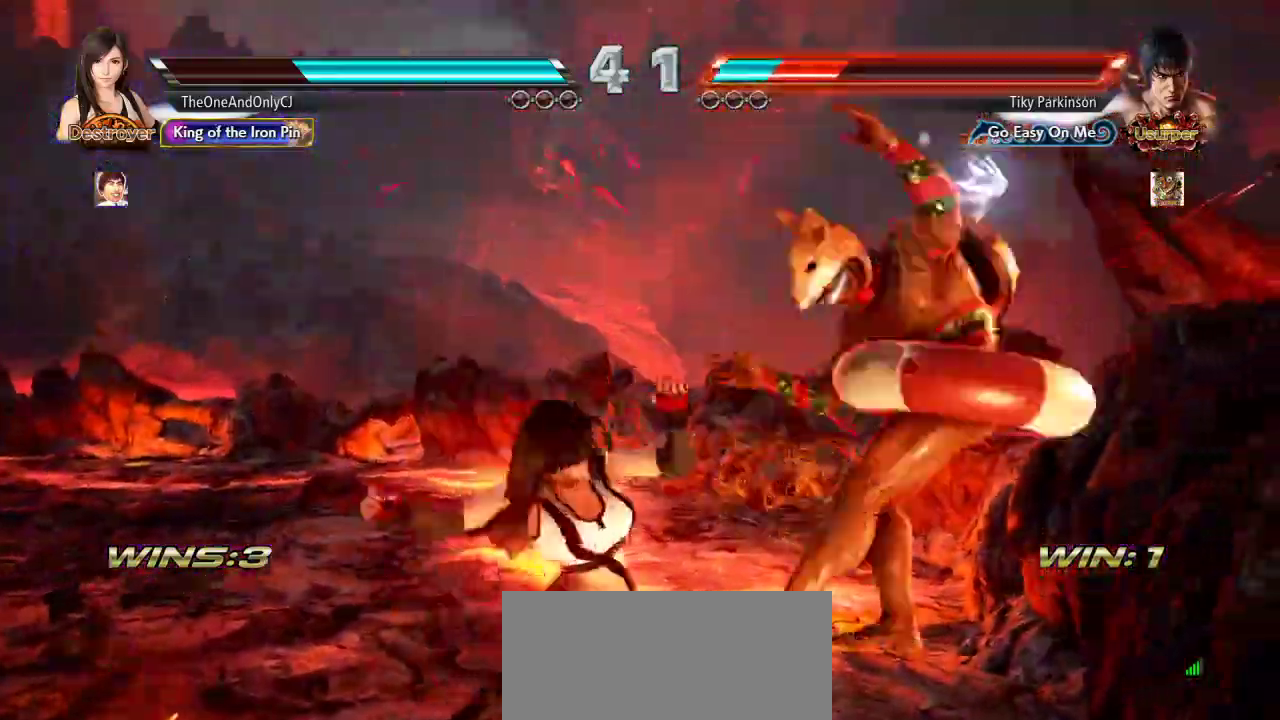
{"dt_ms": 500, "buttons": [], "left_stick": "down-left", "events": [[500, "left_stick", "down-left"]]}
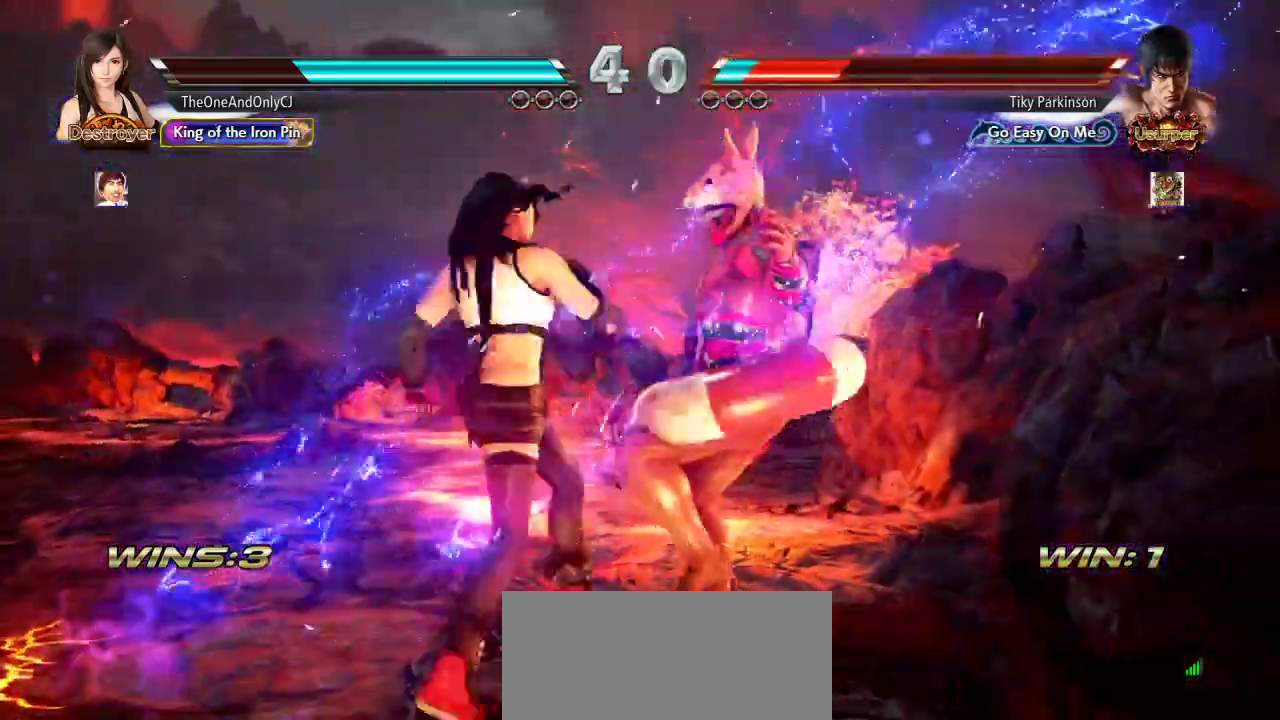
{"dt_ms": 500, "buttons": [], "left_stick": "center", "events": [[17, "CIRCLE", "down"], [83, "CIRCLE", "up"], [133, "left_stick", "center"], [183, "TRIANGLE", "down"], [233, "TRIANGLE", "up"]]}
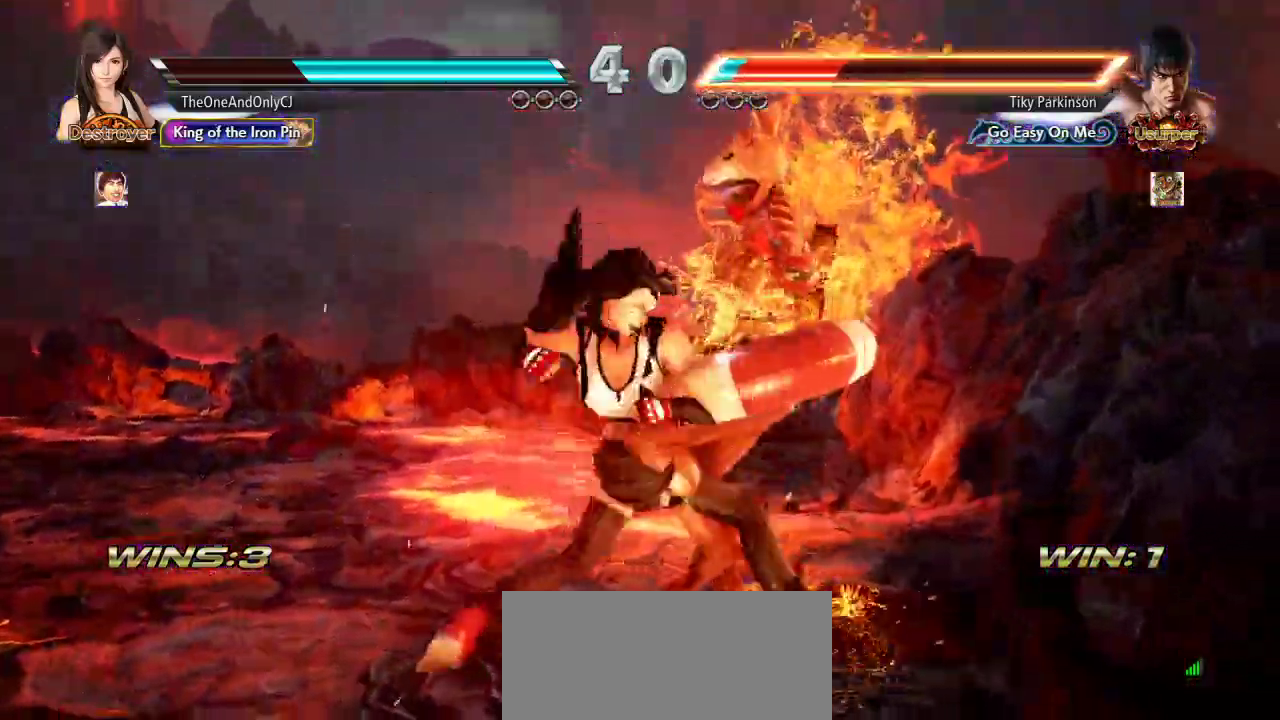
{"dt_ms": 500, "buttons": [], "left_stick": "center", "events": [[267, "CROSS", "down"], [333, "CROSS", "up"]]}